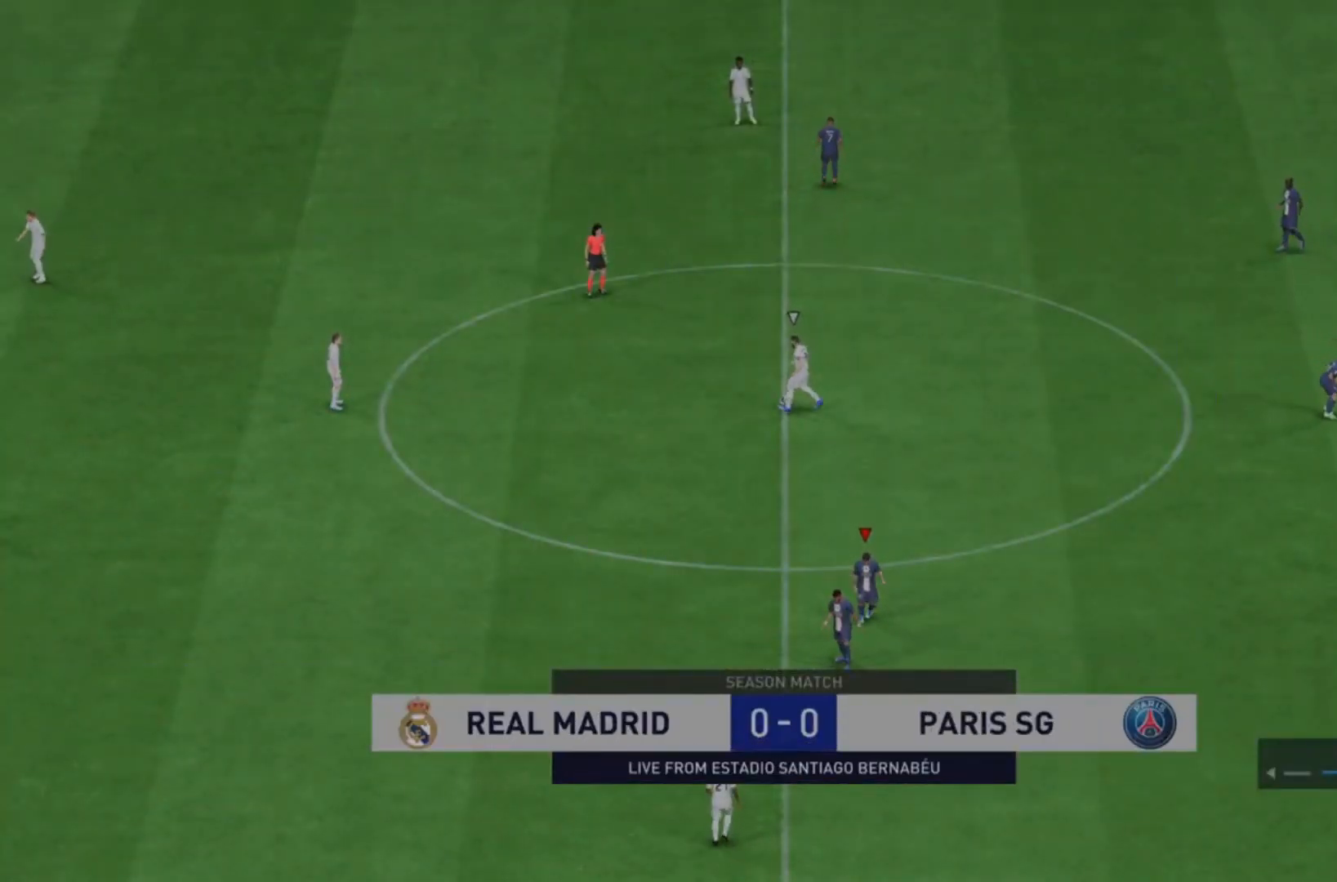
Gameplay with a controller (PlayStation layout); each line is a JSON object with the inputs held at the frame after it (dt_ms = milliseconds from this image to that frame). "events" lists button and stick changes between this image and that frame as [ms after this image, input, new state], when the widget could be followed in between. Not read: L3 R3.
{"dt_ms": 500, "buttons": [], "left_stick": "down-left", "right_stick": "center", "events": [[100, "left_stick", "down"], [367, "left_stick", "down-left"]]}
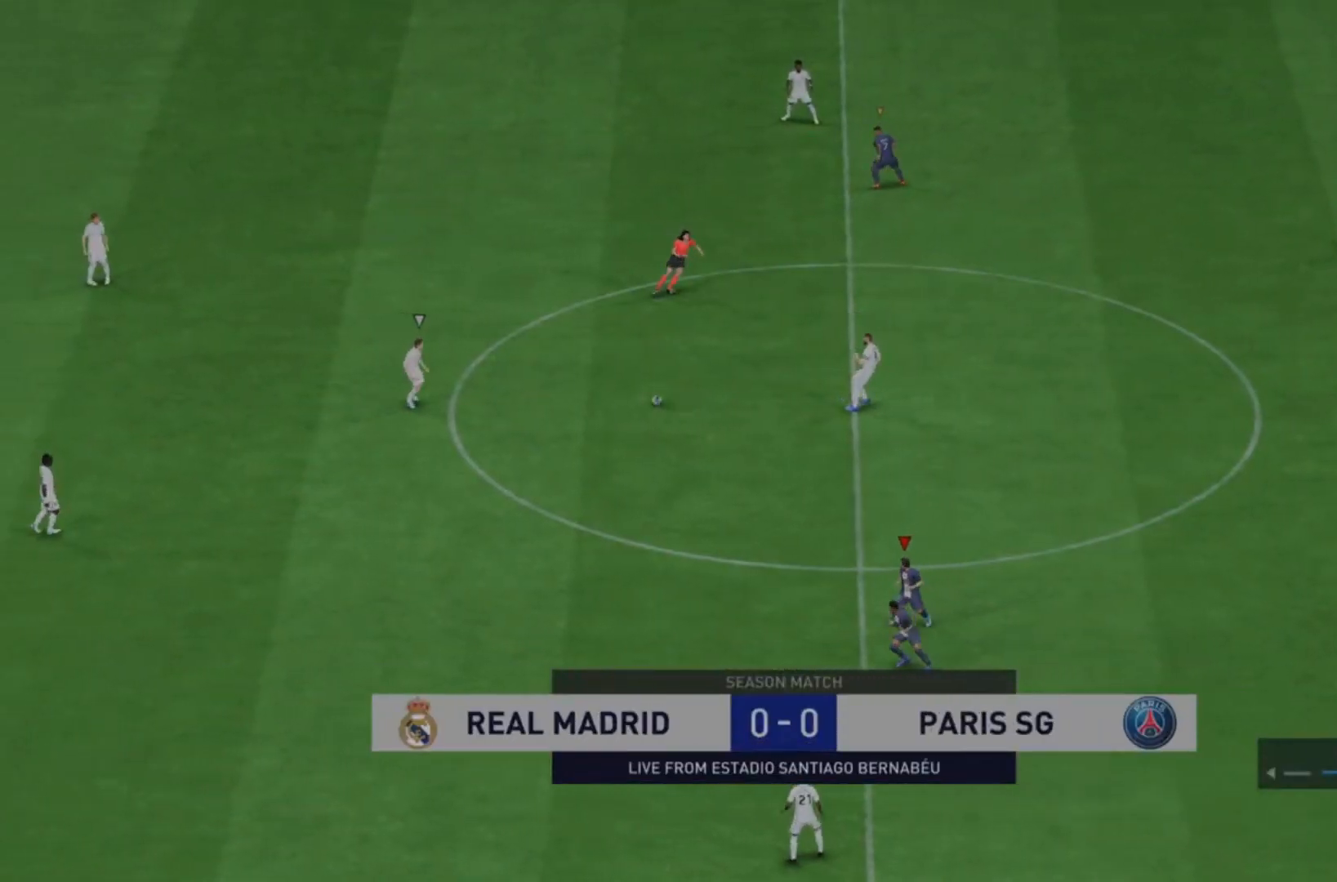
{"dt_ms": 500, "buttons": [], "left_stick": "down-left", "right_stick": "center", "events": [[367, "L1", "down"], [500, "L1", "up"]]}
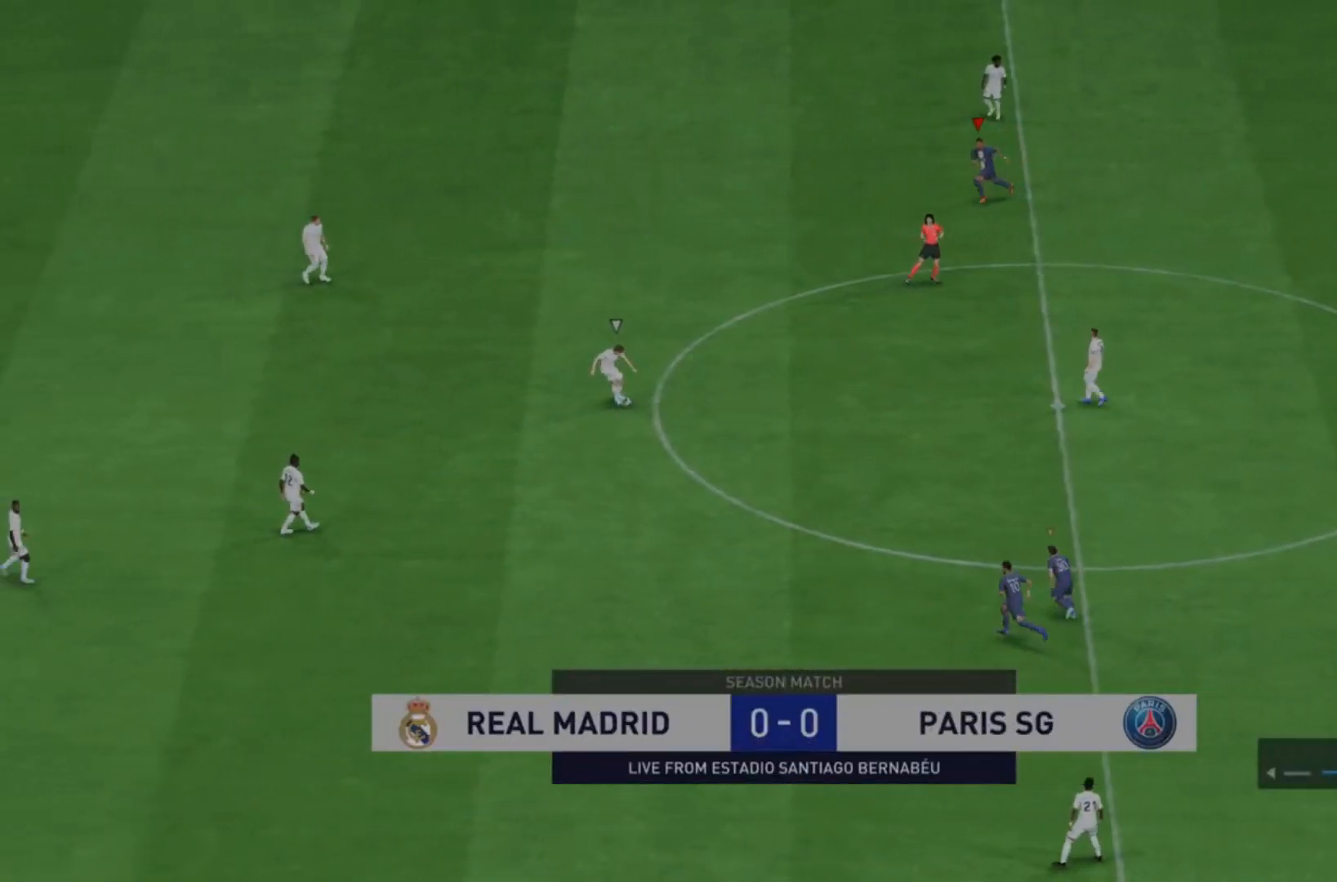
{"dt_ms": 500, "buttons": [], "left_stick": "down-left", "right_stick": "center", "events": []}
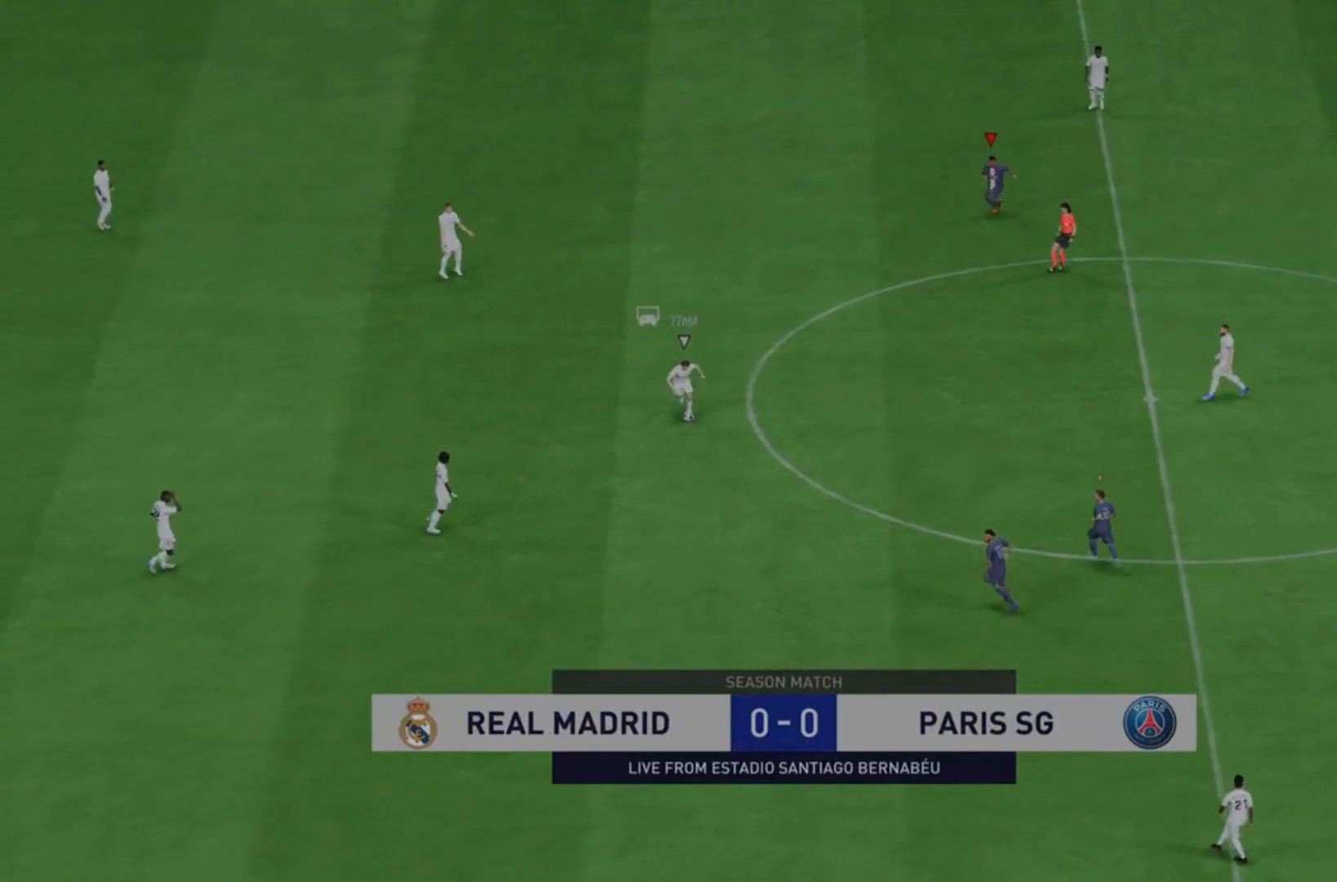
{"dt_ms": 500, "buttons": [], "left_stick": "down-left", "right_stick": "center", "events": [[200, "L1", "down"], [333, "L1", "up"]]}
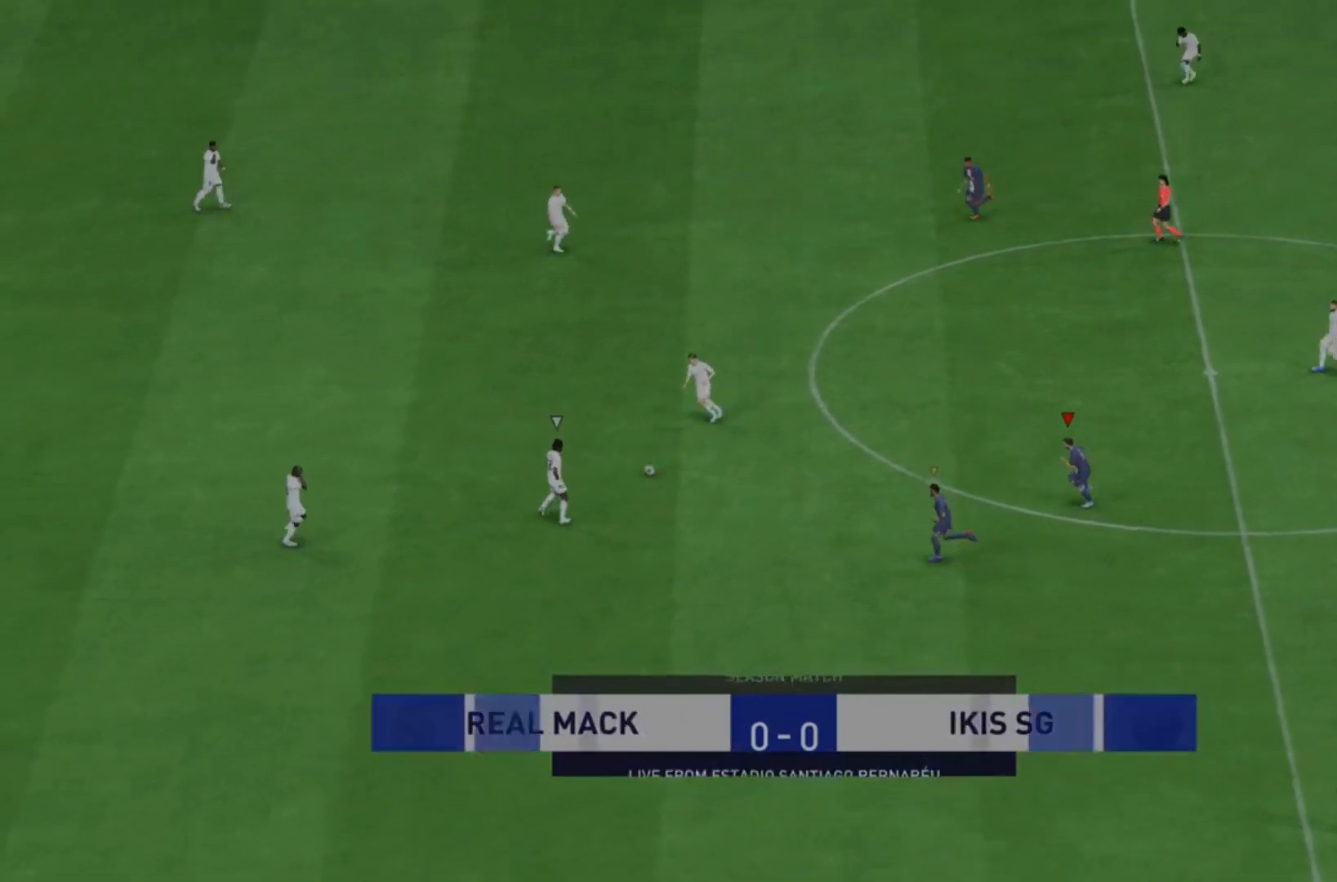
{"dt_ms": 1000, "buttons": [], "left_stick": "down", "right_stick": "center"}
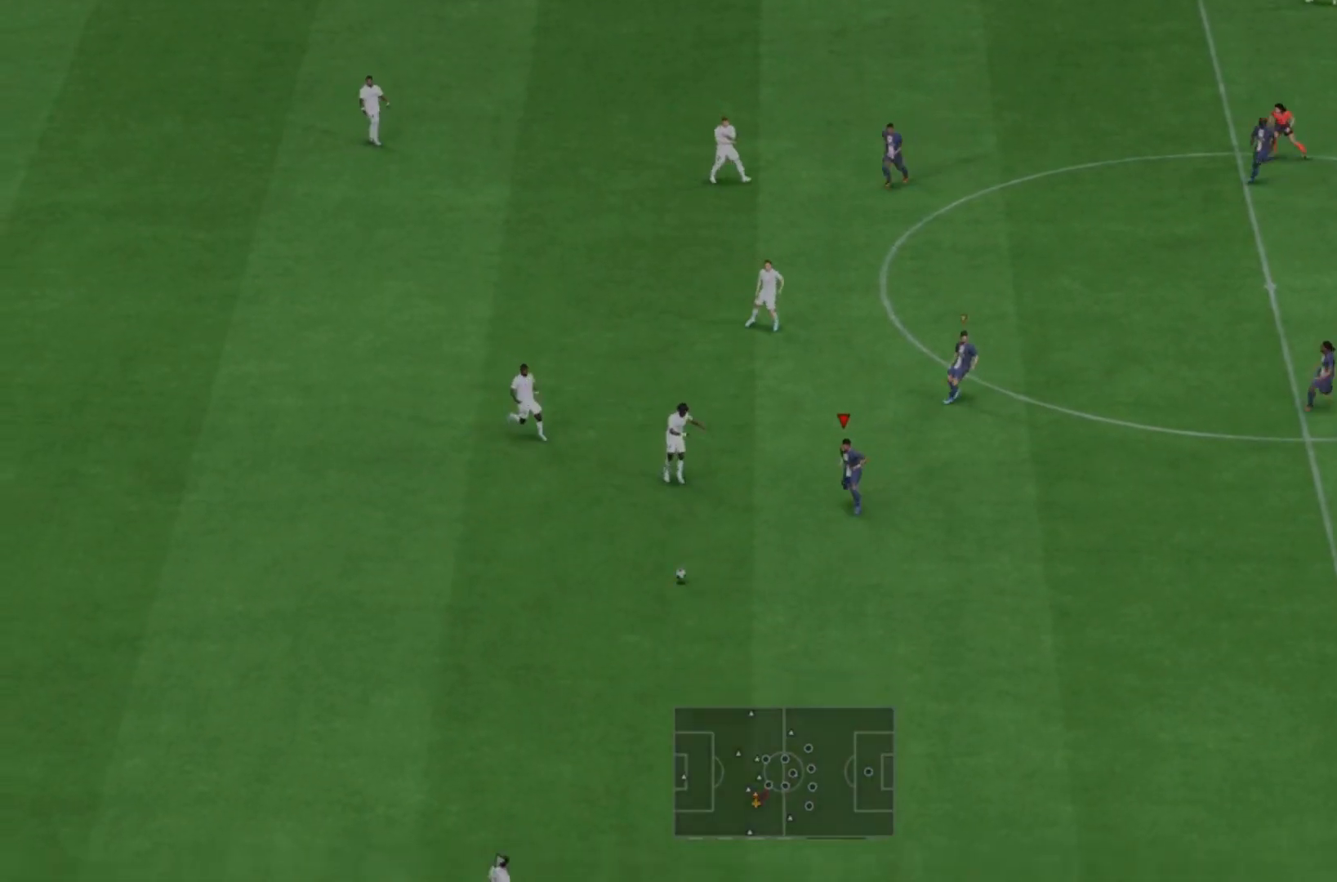
{"dt_ms": 500, "buttons": [], "left_stick": "down", "right_stick": "center", "events": []}
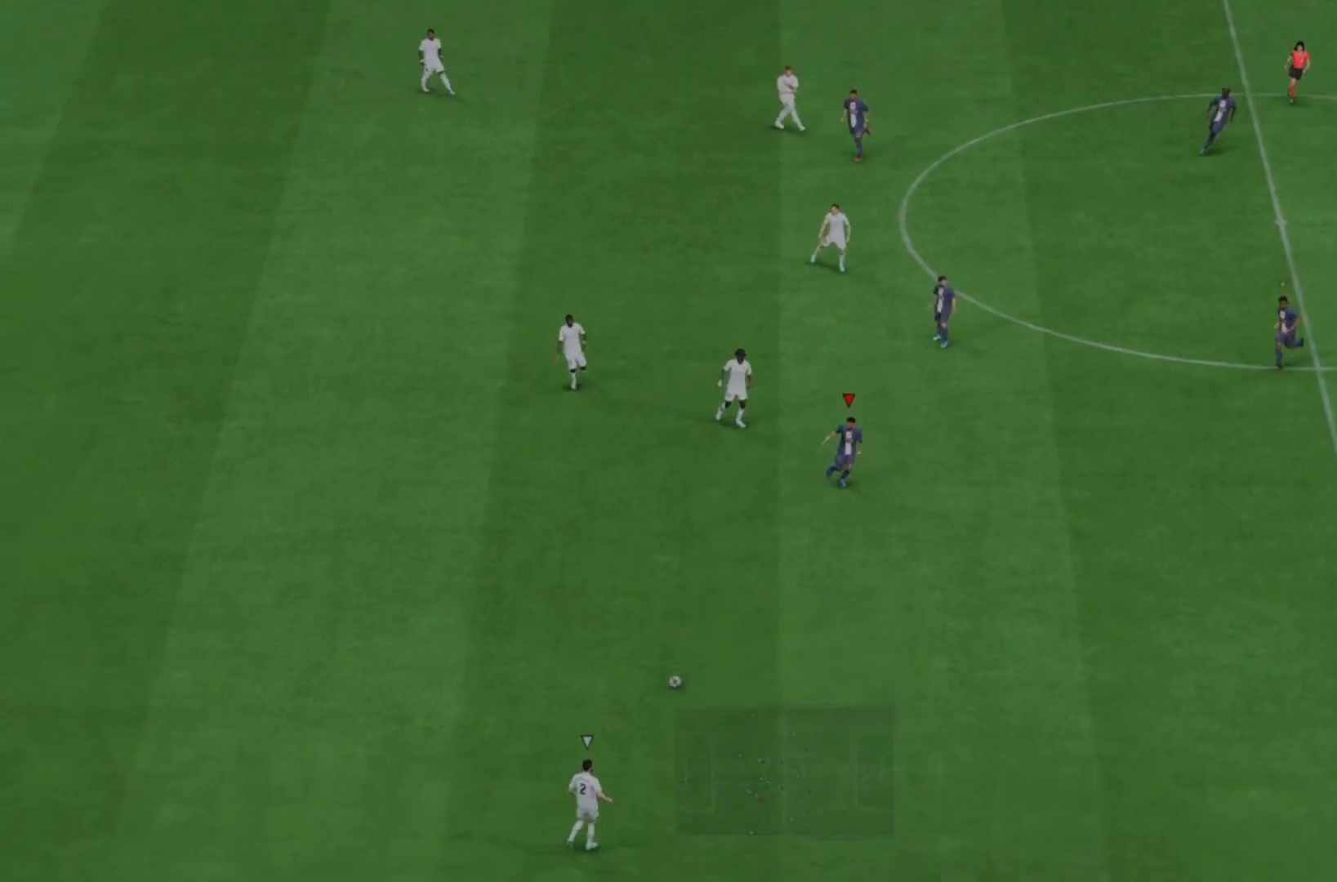
{"dt_ms": 500, "buttons": ["R2"], "left_stick": "down-right", "right_stick": "center", "events": [[100, "left_stick", "down-right"], [133, "R2", "down"]]}
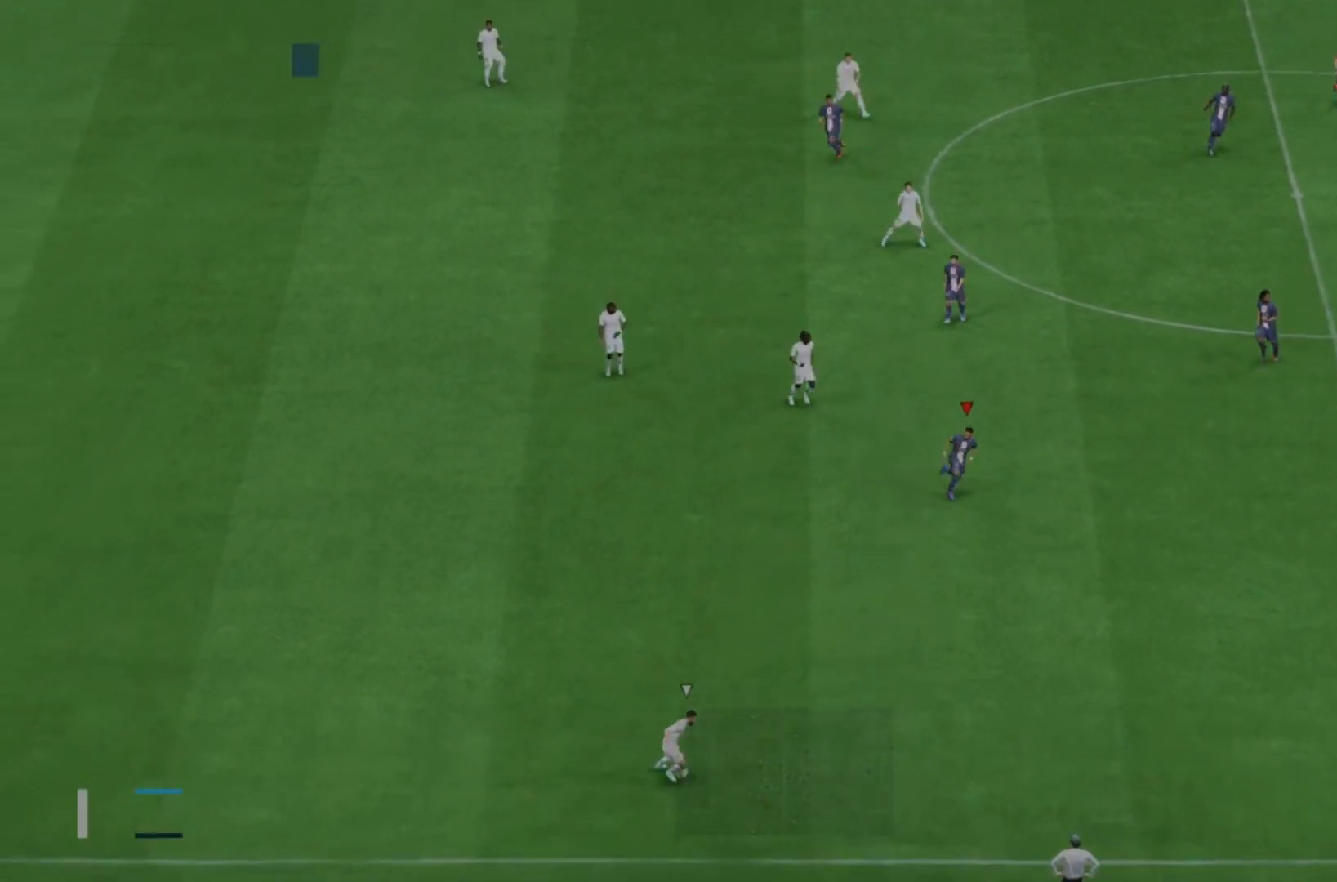
{"dt_ms": 500, "buttons": ["R2"], "left_stick": "down-right", "right_stick": "center", "events": []}
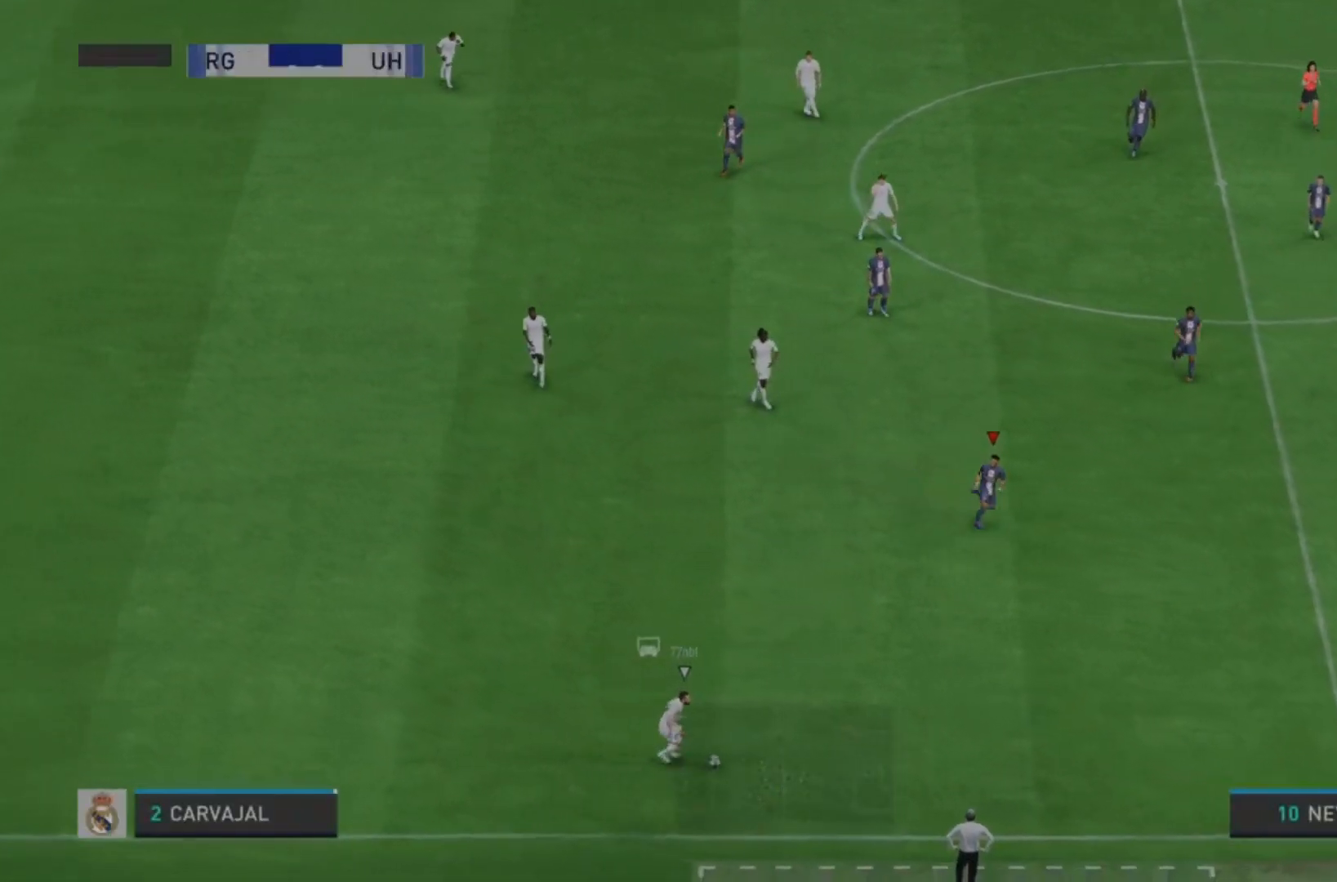
{"dt_ms": 500, "buttons": [], "left_stick": "down-right", "right_stick": "center", "events": [[233, "R2", "up"]]}
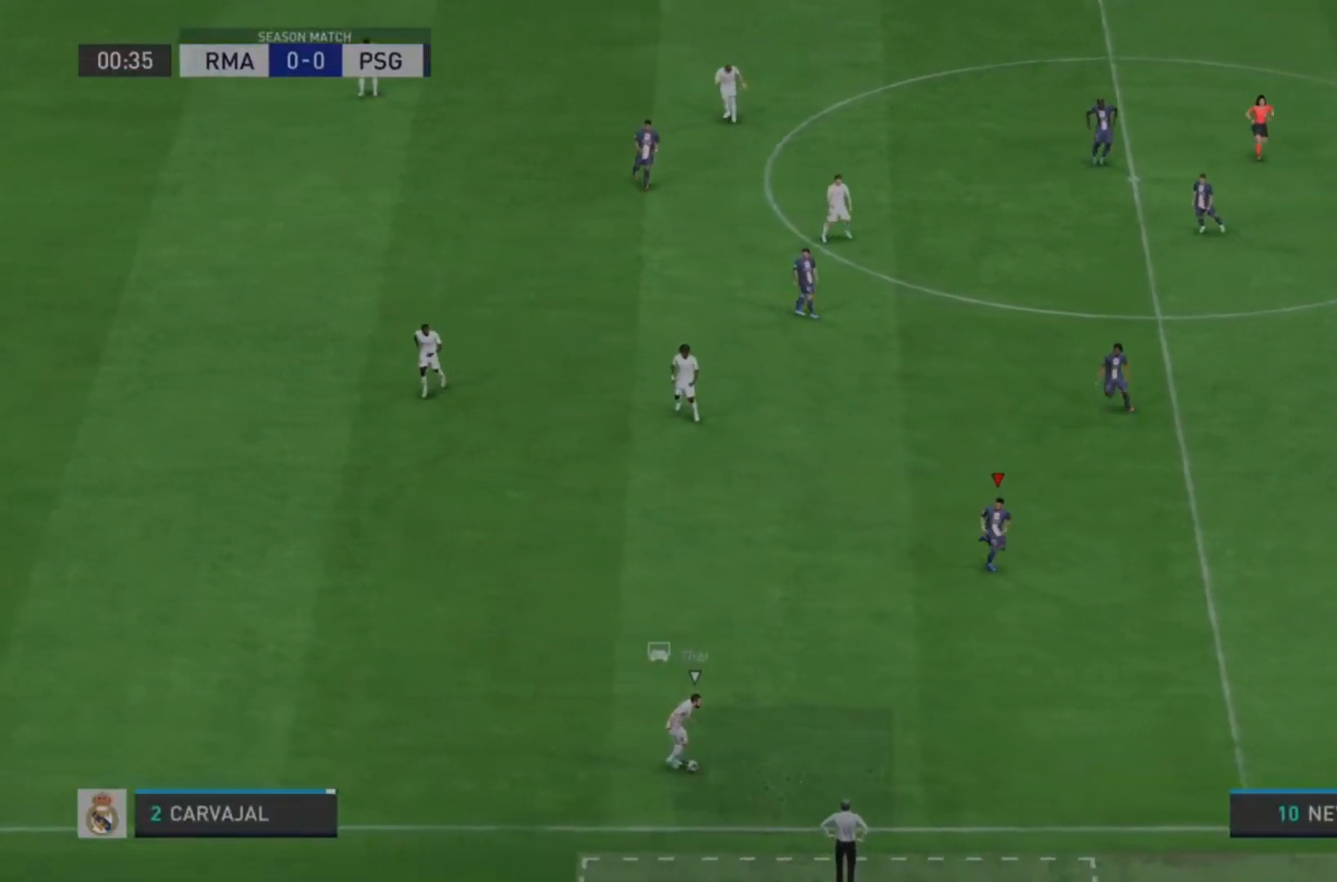
{"dt_ms": 500, "buttons": [], "left_stick": "down-right", "right_stick": "center", "events": []}